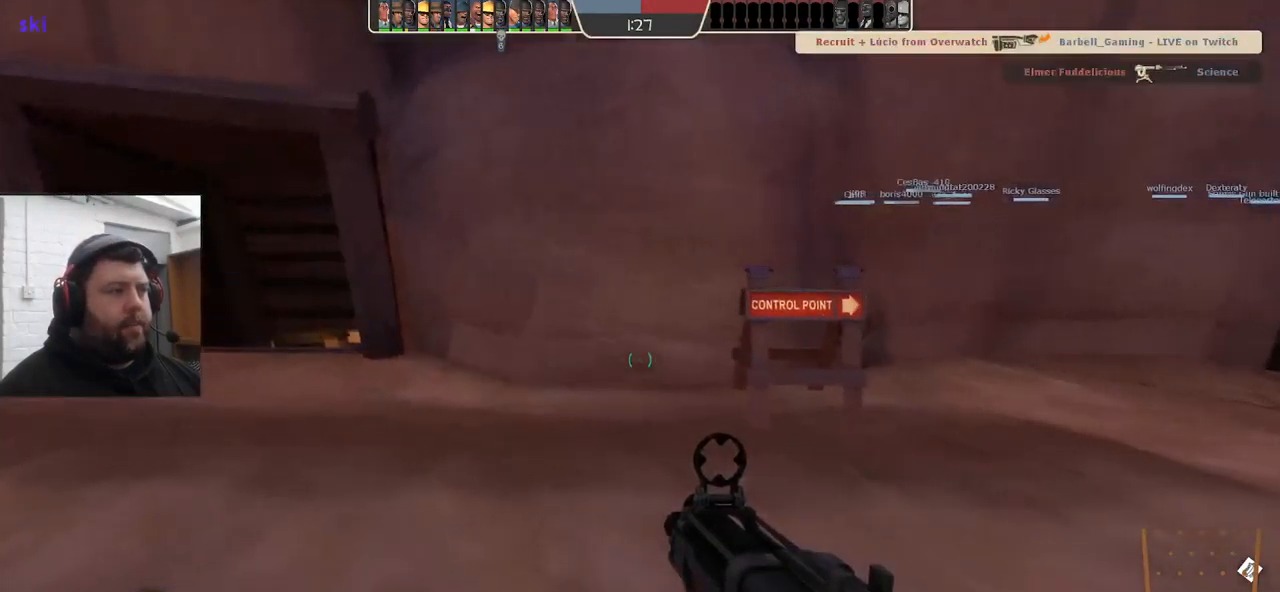
Gameplay with a controller (PlayStation layout); each line is a JSON object with the inputs held at the frame after it. "events" lists button and stick changes between this image and that frame as [ms after this image, input, new state], when the widget could be followed in between. Not read: SELECT.
{"buttons": ["SQUARE"], "left_stick": "center", "right_stick": "center", "events": [[83, "SQUARE", "up"], [183, "SQUARE", "down"], [250, "SQUARE", "up"], [333, "SQUARE", "down"], [383, "SQUARE", "up"], [466, "SQUARE", "down"]]}
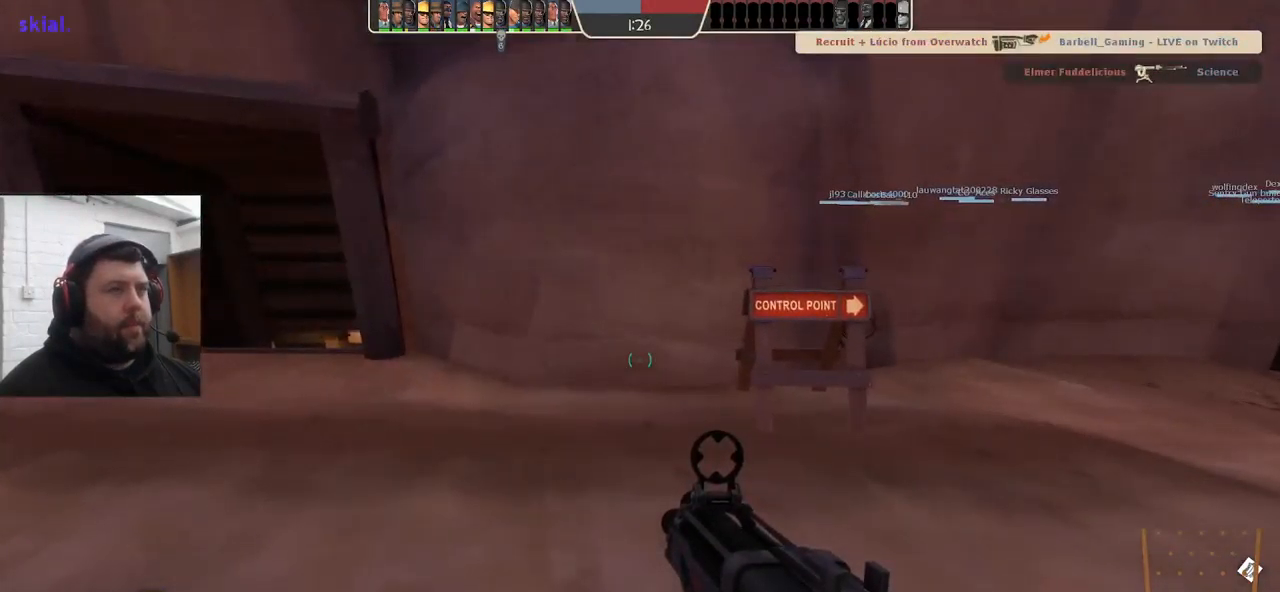
{"buttons": [], "left_stick": "center", "right_stick": "up-right", "events": [[66, "SQUARE", "up"], [133, "SQUARE", "down"], [200, "SQUARE", "up"], [416, "right_stick", "up-right"]]}
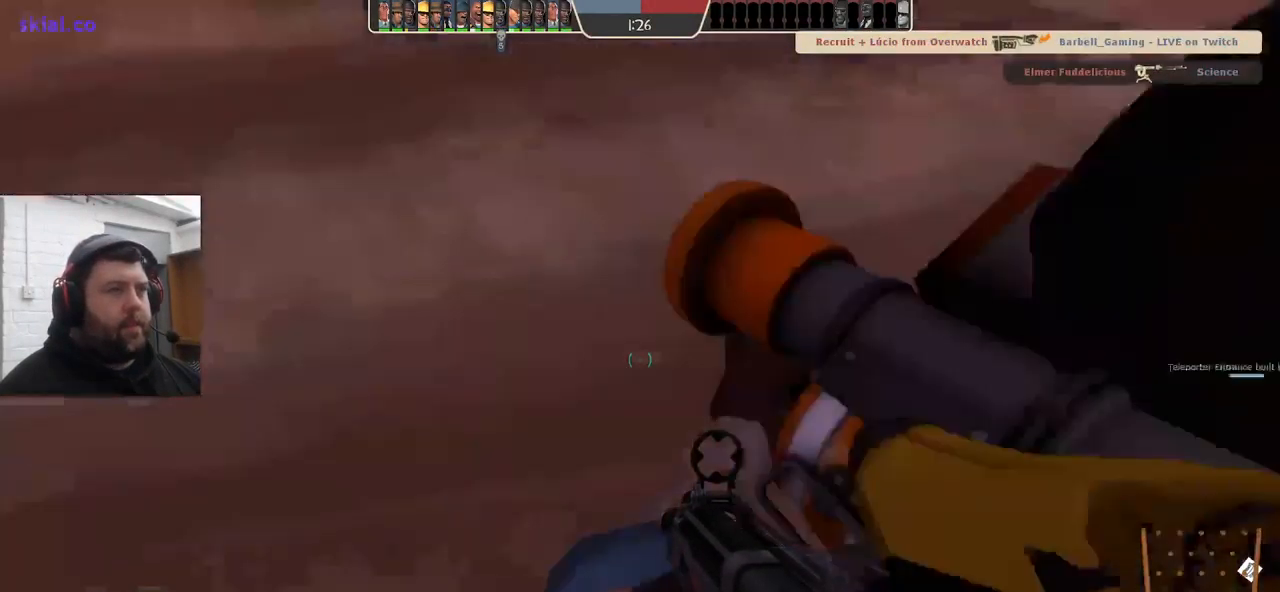
{"buttons": [], "left_stick": "up-right", "right_stick": "center", "events": [[66, "right_stick", "center"], [450, "left_stick", "up-right"]]}
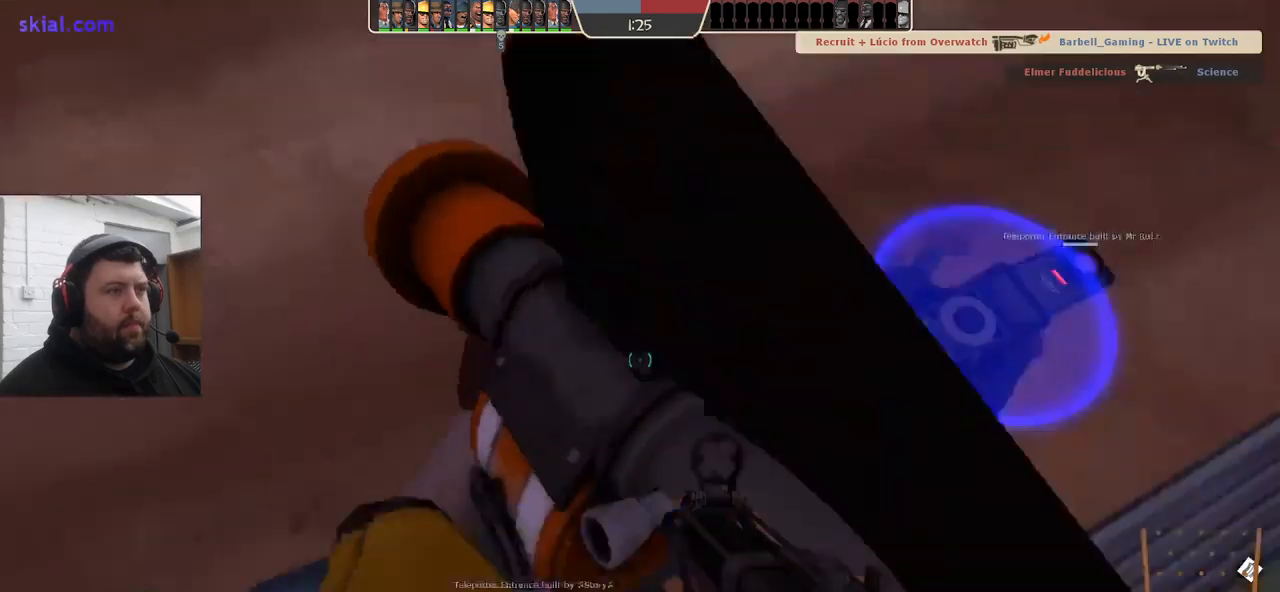
{"buttons": [], "left_stick": "center", "right_stick": "center", "events": [[100, "left_stick", "center"]]}
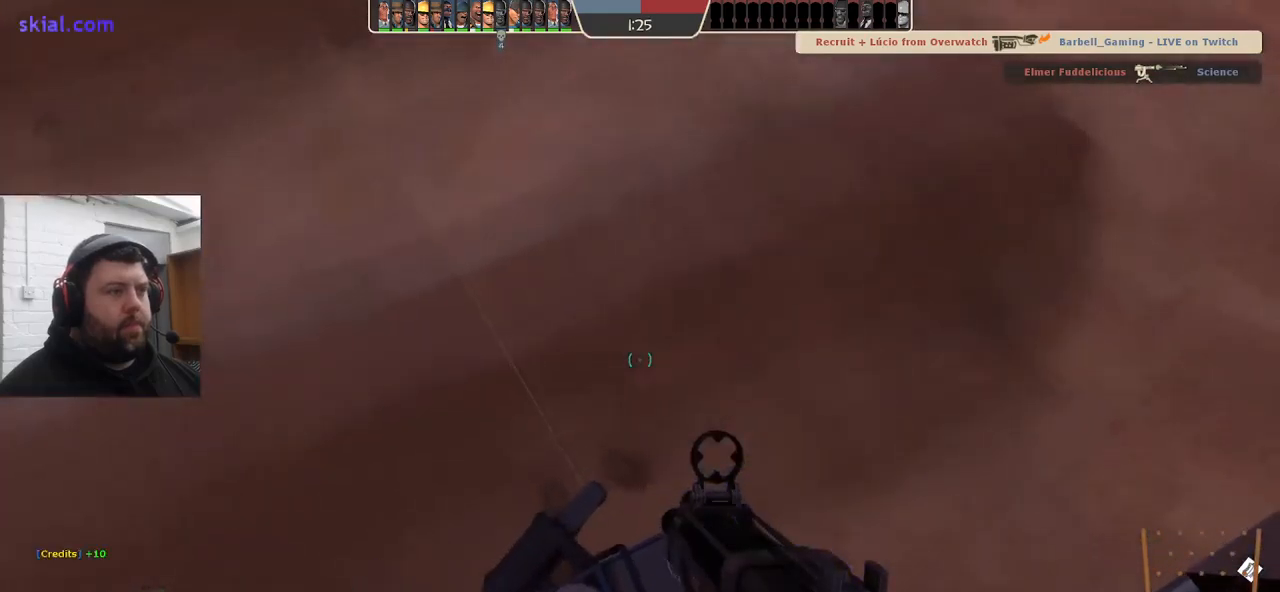
{"buttons": [], "left_stick": "center", "right_stick": "center", "events": []}
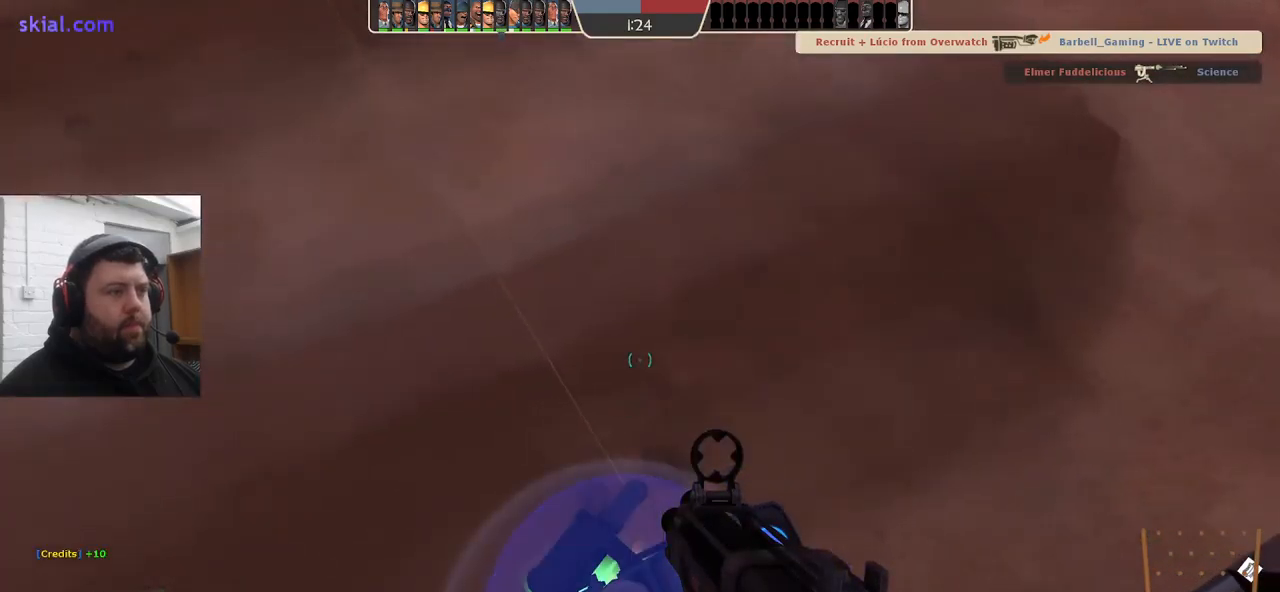
{"buttons": [], "left_stick": "center", "right_stick": "center", "events": []}
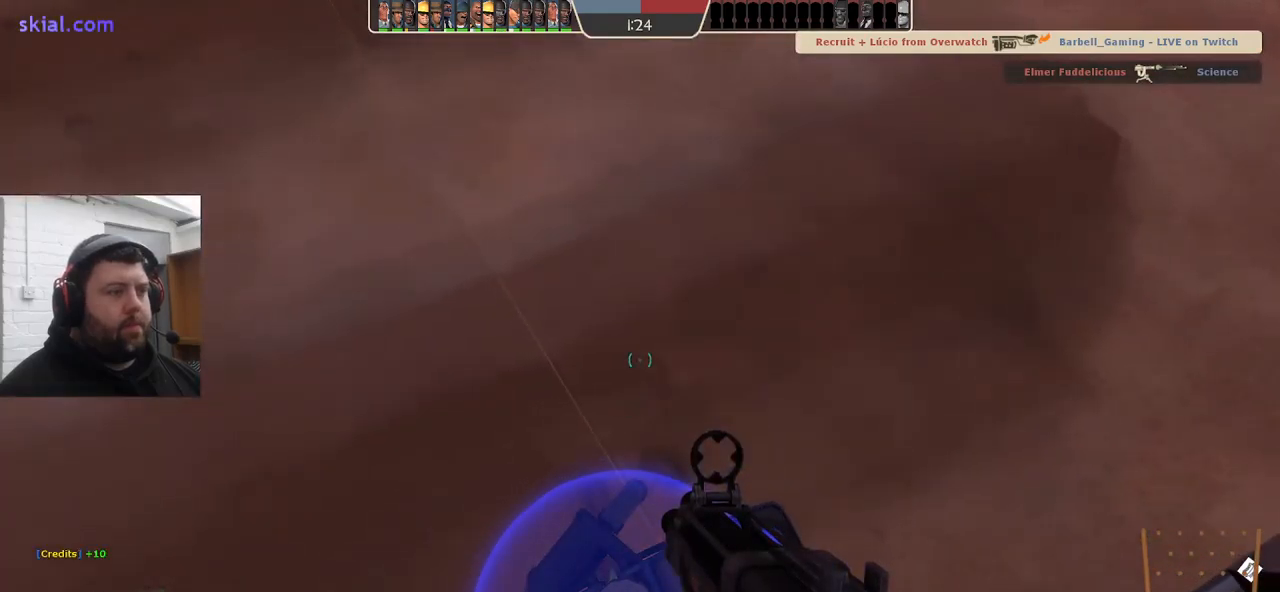
{"buttons": [], "left_stick": "center", "right_stick": "center", "events": [[417, "SQUARE", "down"], [500, "SQUARE", "up"]]}
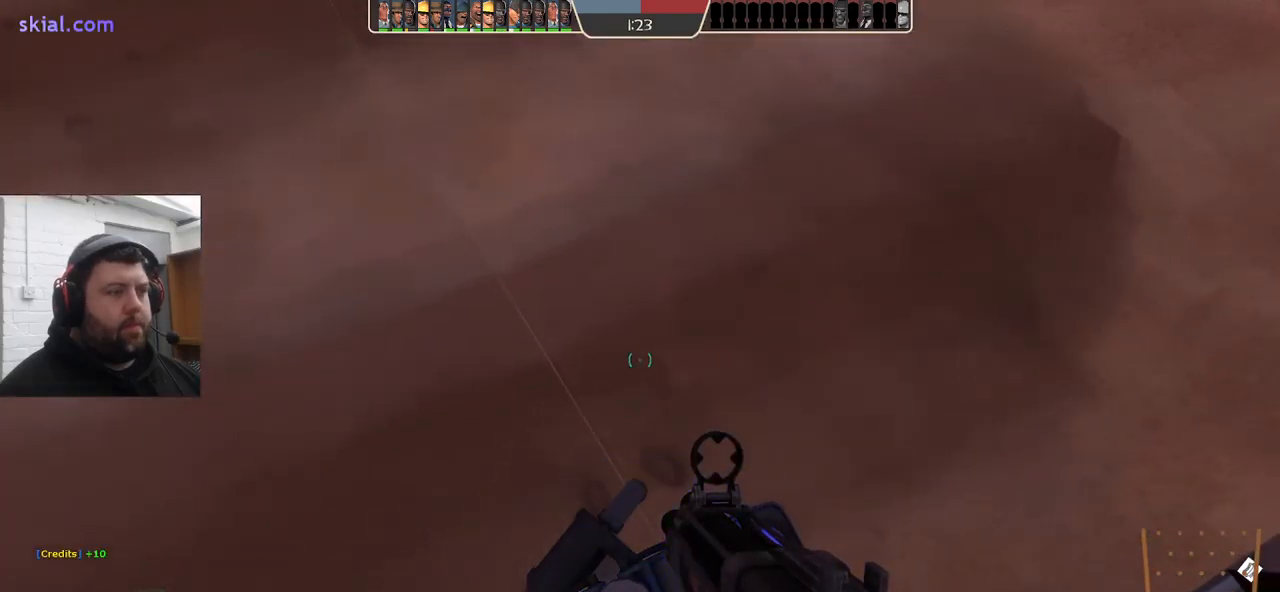
{"buttons": [], "left_stick": "center", "right_stick": "up", "events": [[67, "SQUARE", "down"], [183, "SQUARE", "up"], [483, "right_stick", "up"]]}
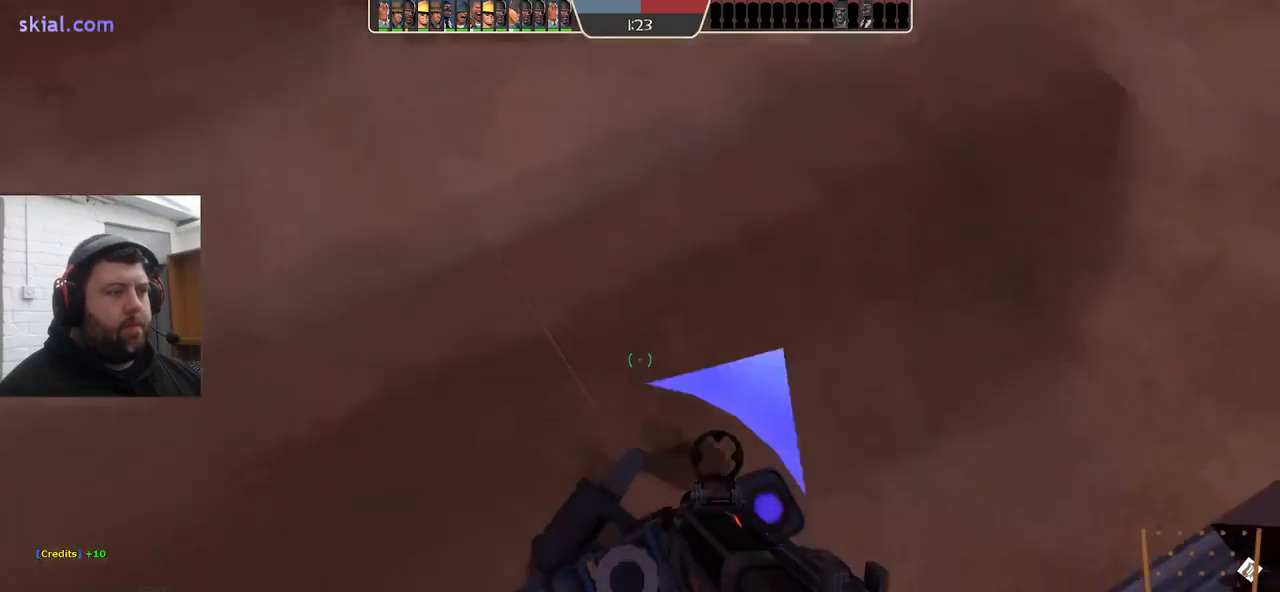
{"buttons": [], "left_stick": "center", "right_stick": "center", "events": [[100, "right_stick", "center"], [267, "L3", "down"], [367, "L3", "up"], [400, "L1", "down"], [450, "L1", "up"]]}
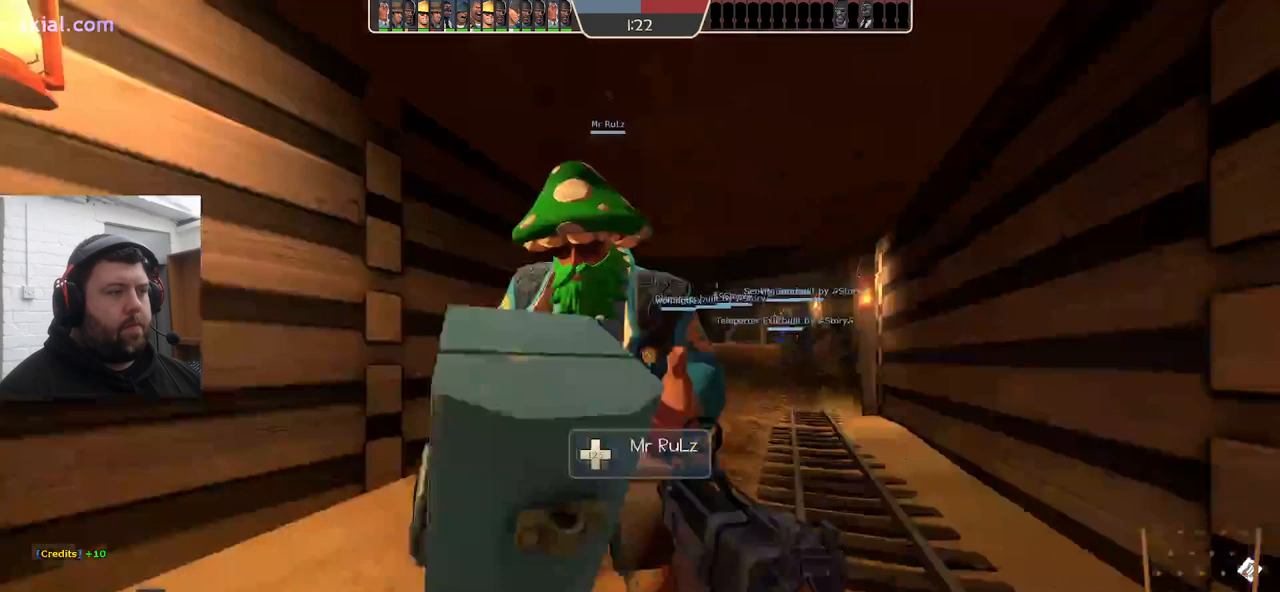
{"buttons": [], "left_stick": "up", "right_stick": "center", "events": [[333, "L3", "down"], [450, "L3", "up"], [500, "left_stick", "up"]]}
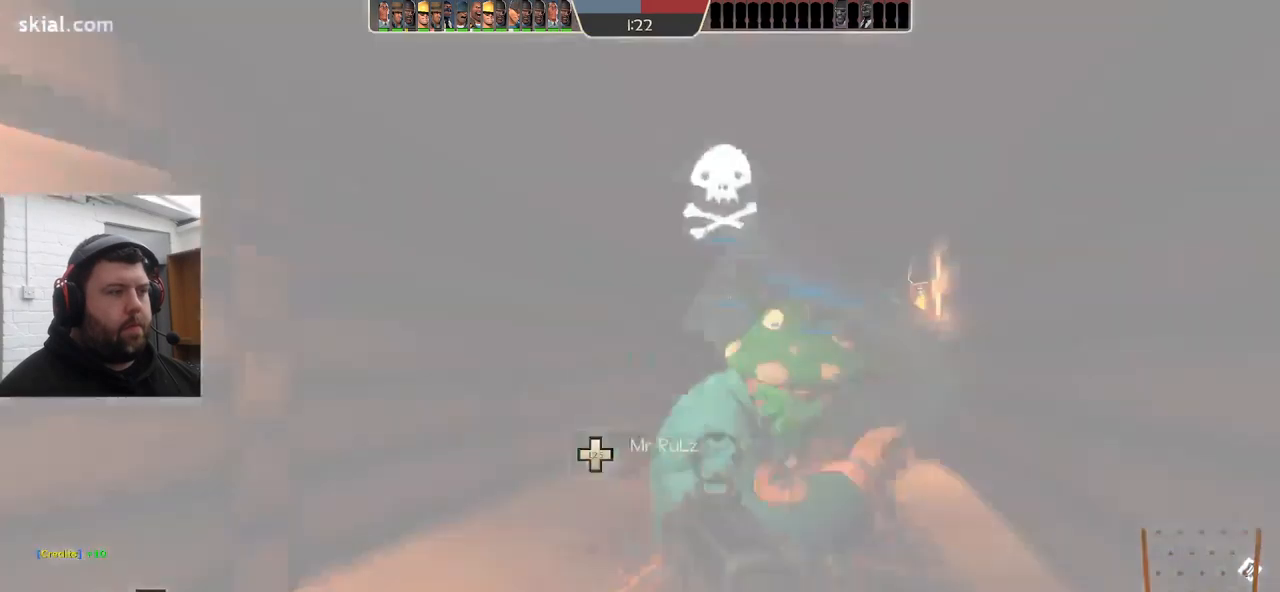
{"buttons": [], "left_stick": "up", "right_stick": "center", "events": [[100, "SQUARE", "down"], [150, "SQUARE", "up"], [250, "SQUARE", "down"], [317, "SQUARE", "up"], [383, "SQUARE", "down"], [483, "SQUARE", "up"]]}
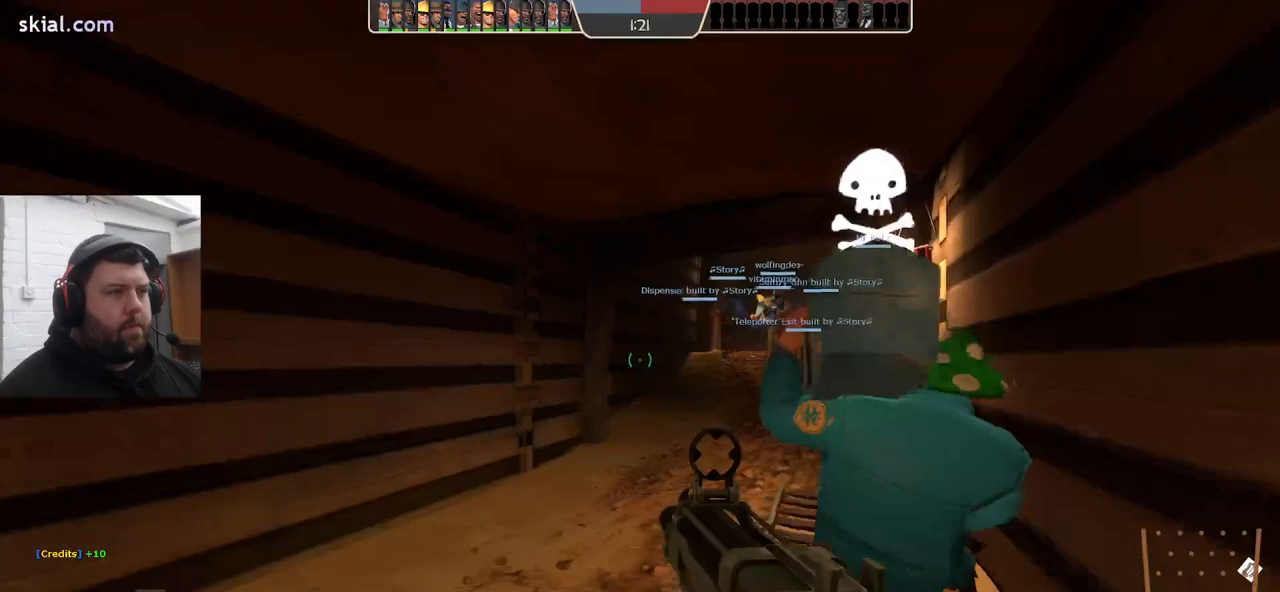
{"buttons": [], "left_stick": "up", "right_stick": "left", "events": [[400, "right_stick", "left"]]}
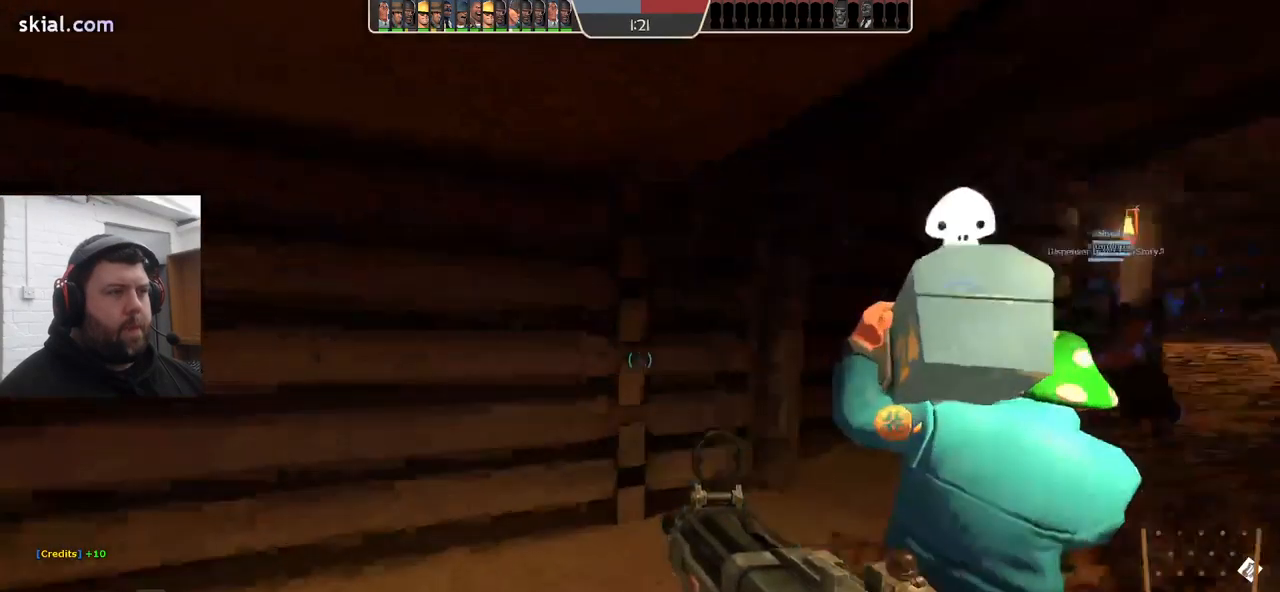
{"buttons": [], "left_stick": "up-right", "right_stick": "center", "events": [[17, "right_stick", "center"], [117, "SQUARE", "down"], [183, "SQUARE", "up"], [267, "SQUARE", "down"], [350, "SQUARE", "up"], [384, "left_stick", "up-right"]]}
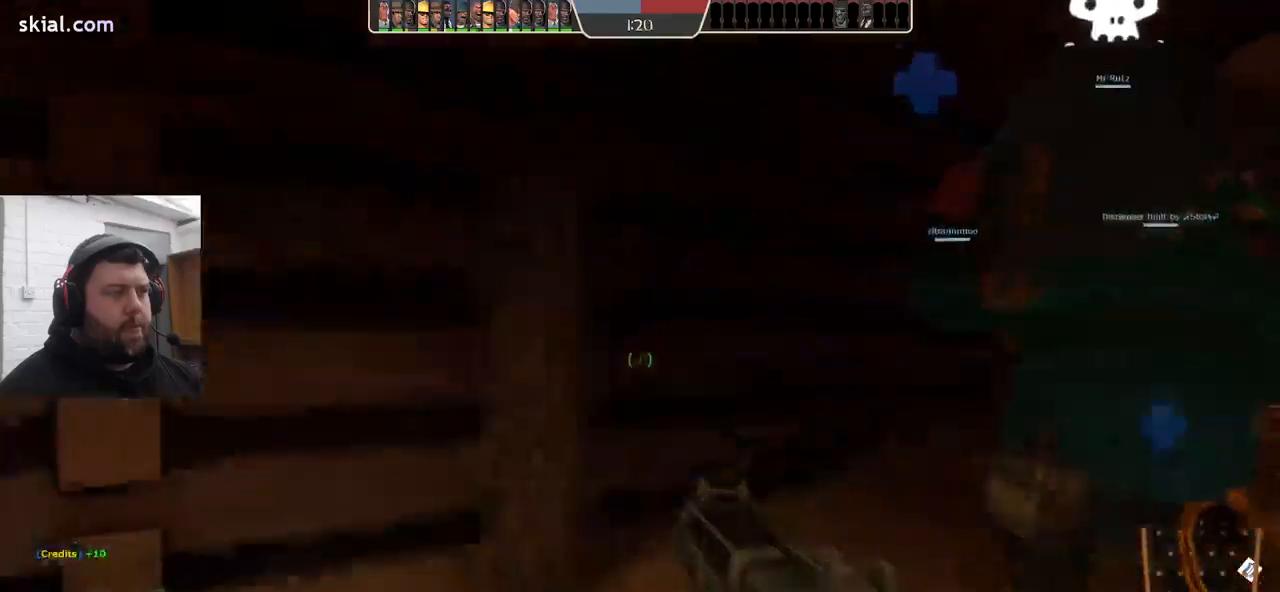
{"buttons": ["SQUARE"], "left_stick": "up-right", "right_stick": "center", "events": [[84, "right_stick", "right"], [200, "right_stick", "center"], [334, "SQUARE", "down"], [400, "SQUARE", "up"], [484, "SQUARE", "down"]]}
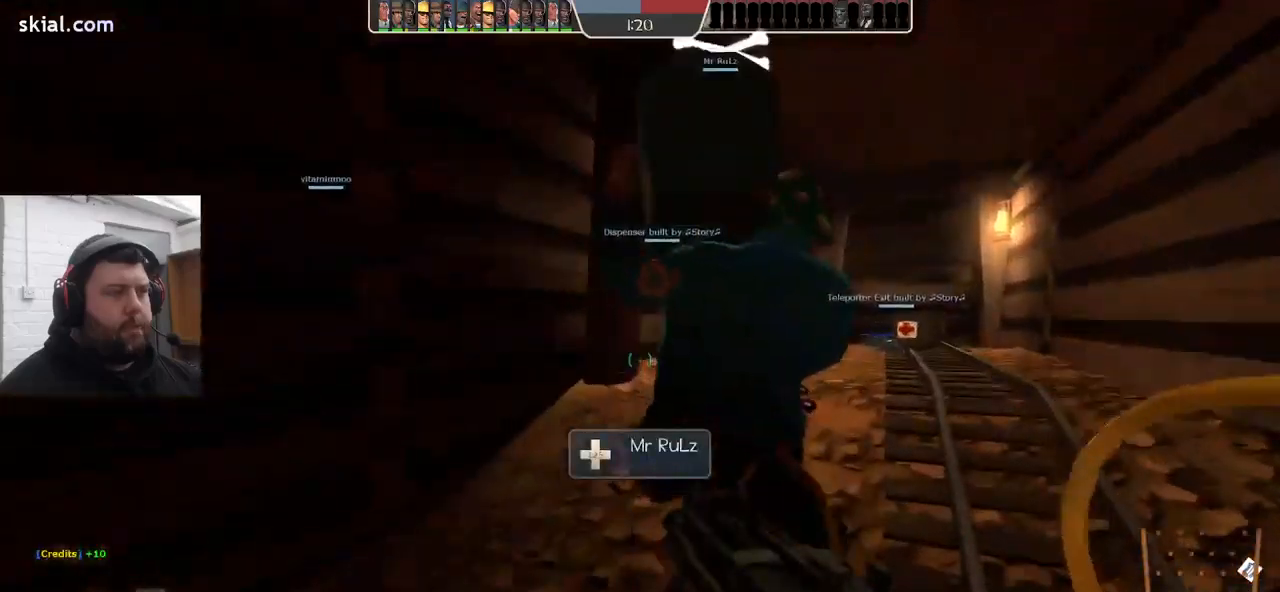
{"buttons": [], "left_stick": "up-right", "right_stick": "center"}
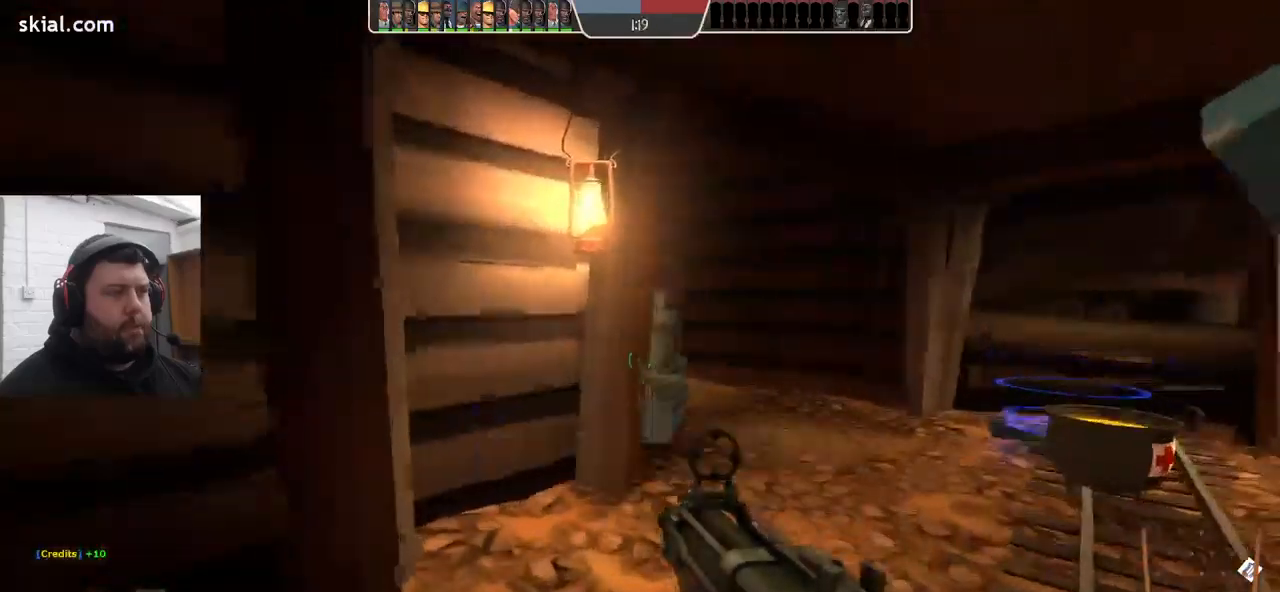
{"buttons": [], "left_stick": "up-right", "right_stick": "center", "events": []}
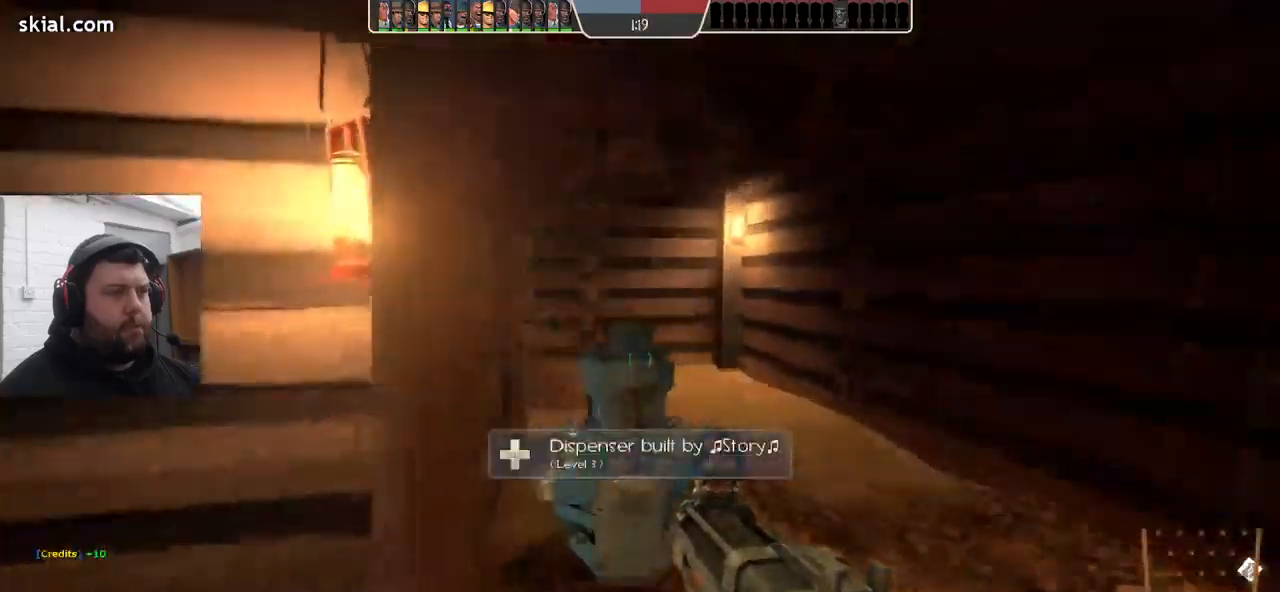
{"buttons": [], "left_stick": "up-right", "right_stick": "center", "events": []}
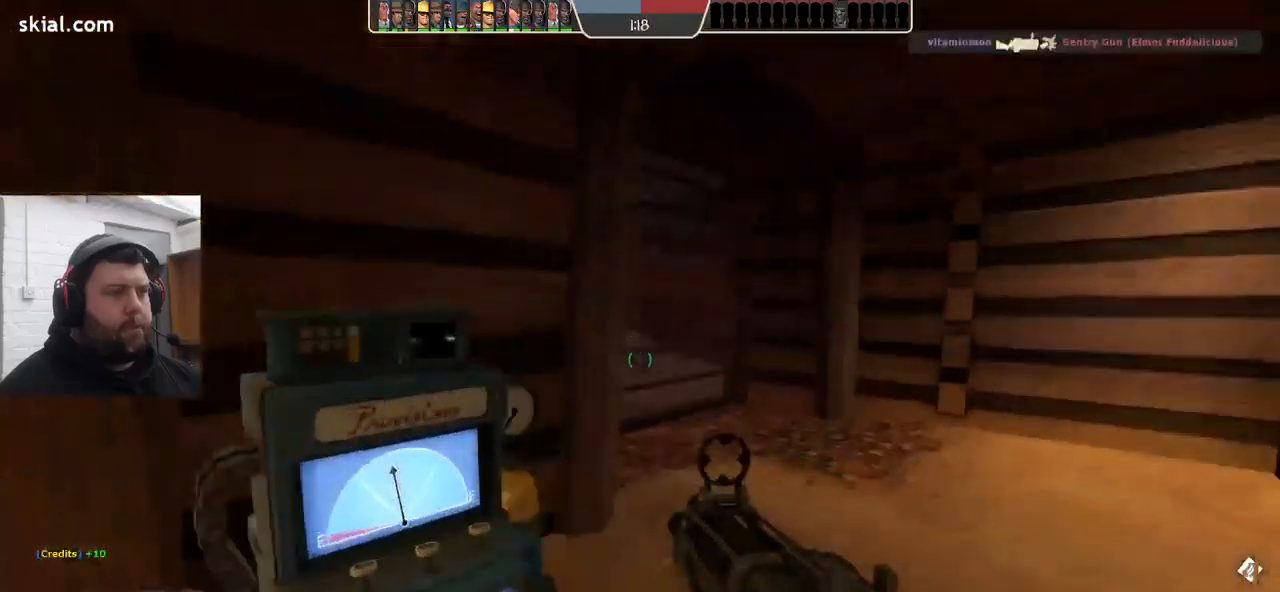
{"buttons": [], "left_stick": "up", "right_stick": "center", "events": [[234, "SQUARE", "down"], [267, "SQUARE", "up"], [334, "SQUARE", "down"], [450, "SQUARE", "up"], [450, "left_stick", "up"]]}
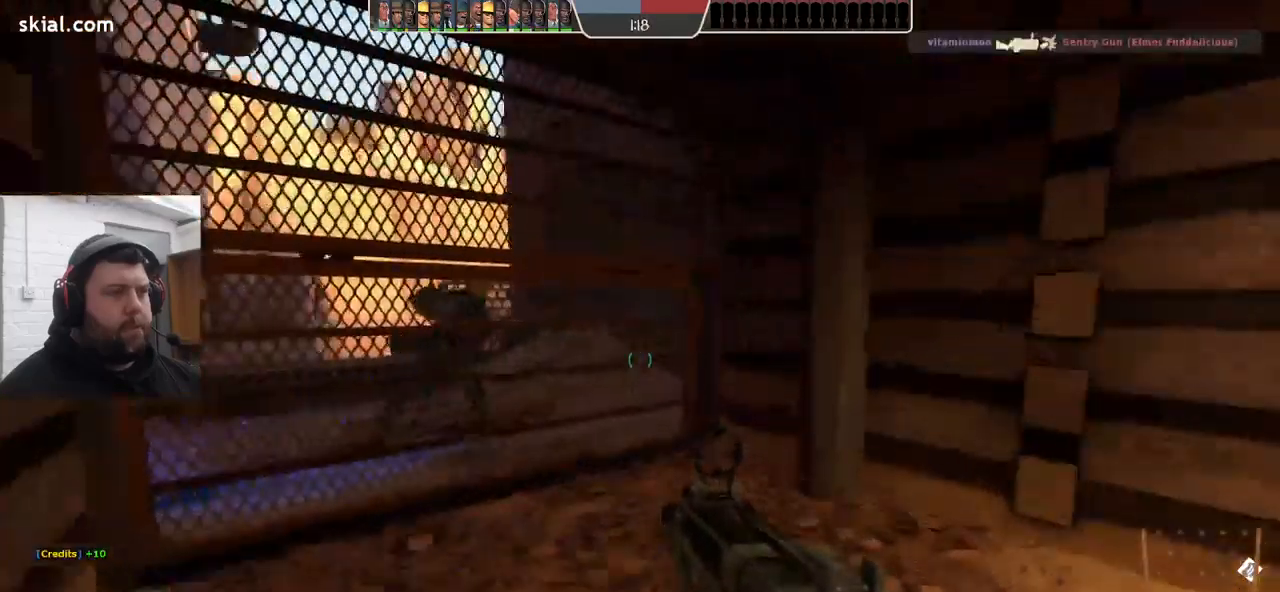
{"buttons": [], "left_stick": "up-left", "right_stick": "center", "events": [[234, "left_stick", "up-left"]]}
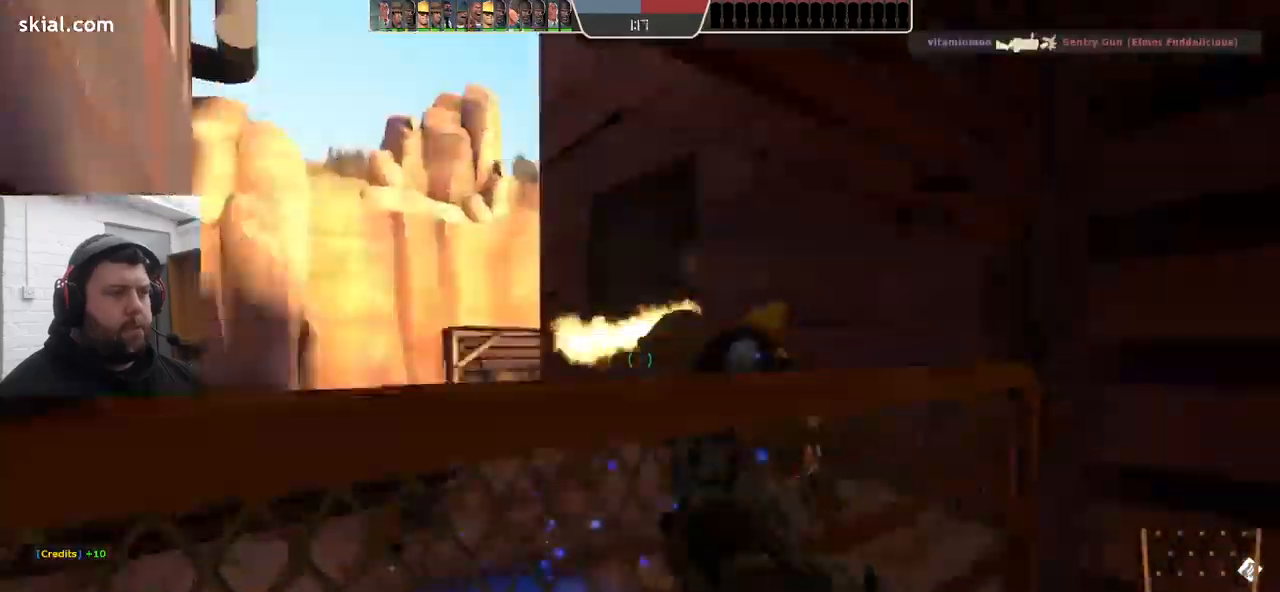
{"buttons": [], "left_stick": "up-left", "right_stick": "center", "events": []}
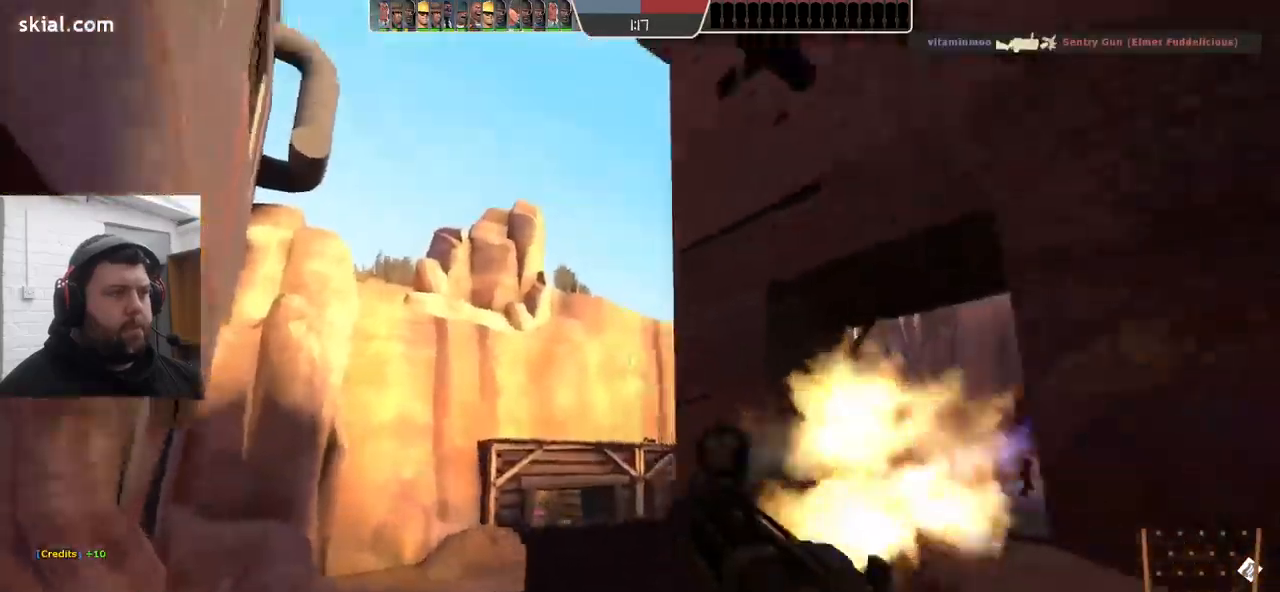
{"buttons": ["R2"], "left_stick": "down", "right_stick": "center", "events": [[34, "R2", "down"], [367, "left_stick", "center"], [500, "left_stick", "down"]]}
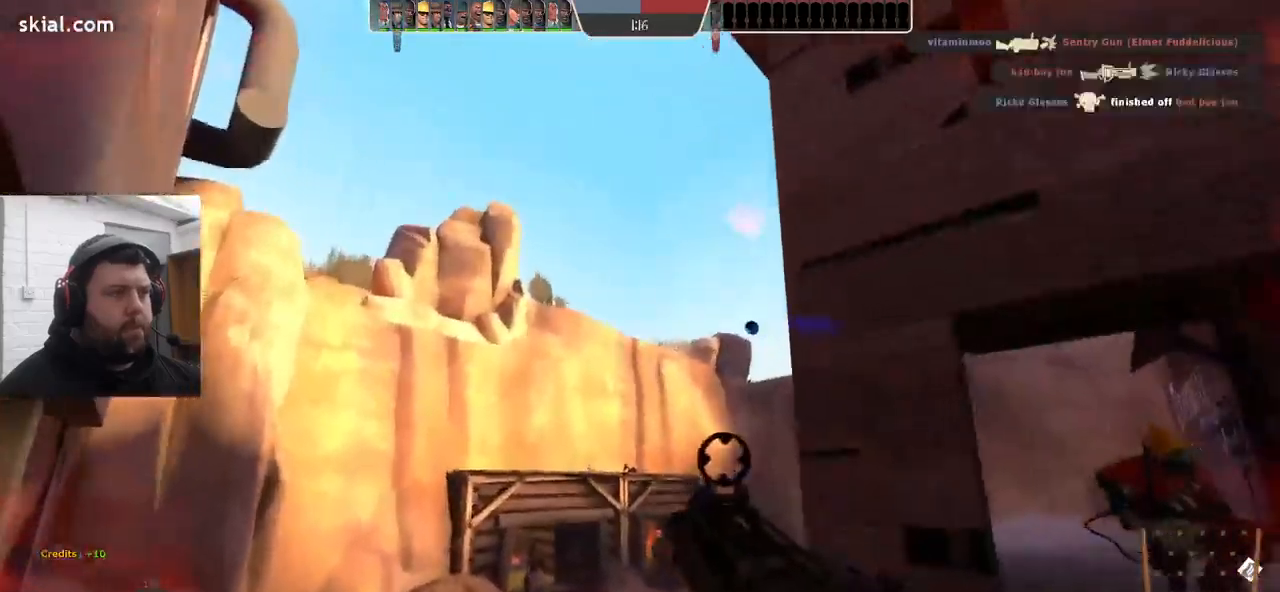
{"buttons": ["R2"], "left_stick": "down-right", "right_stick": "center", "events": [[100, "left_stick", "down-right"]]}
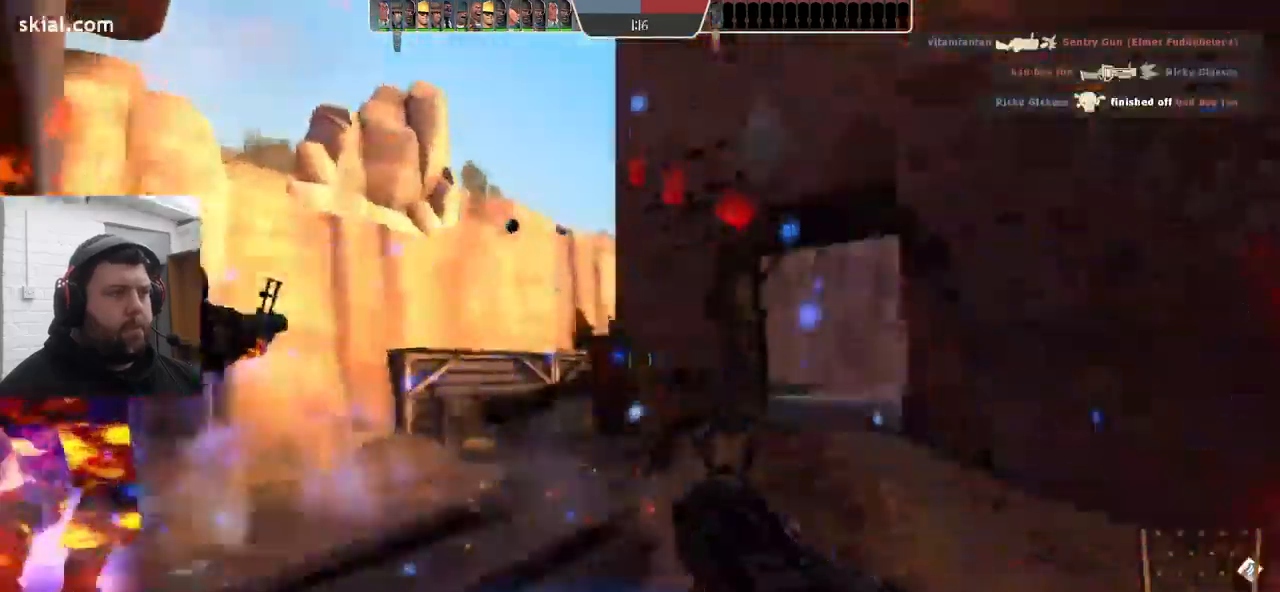
{"buttons": ["R2"], "left_stick": "right", "right_stick": "center", "events": [[100, "left_stick", "right"]]}
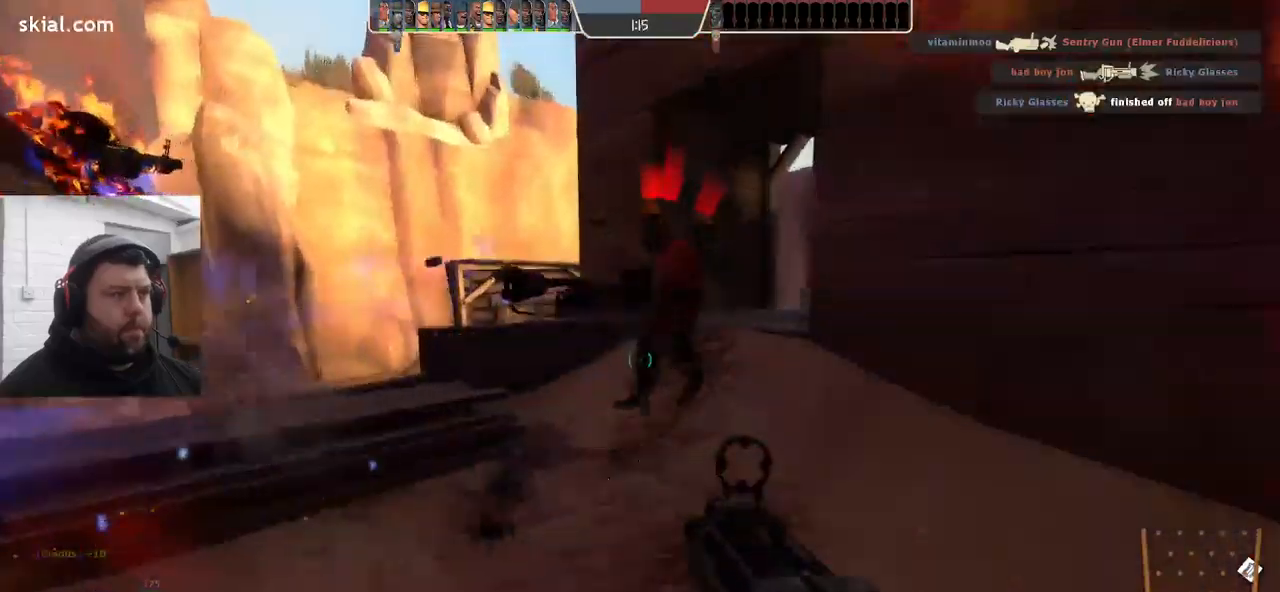
{"buttons": ["R2"], "left_stick": "down-left", "right_stick": "center", "events": [[50, "left_stick", "down"], [100, "left_stick", "down-left"]]}
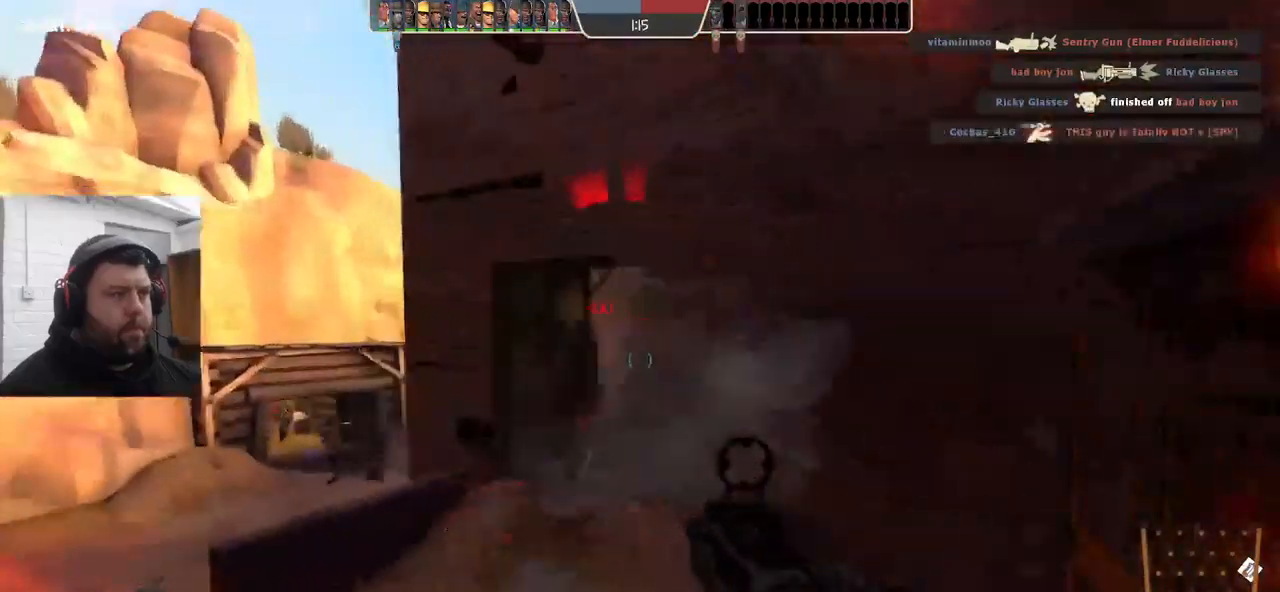
{"buttons": ["R2"], "left_stick": "down-right", "right_stick": "center", "events": [[133, "left_stick", "down-right"], [383, "right_stick", "up"], [500, "right_stick", "center"]]}
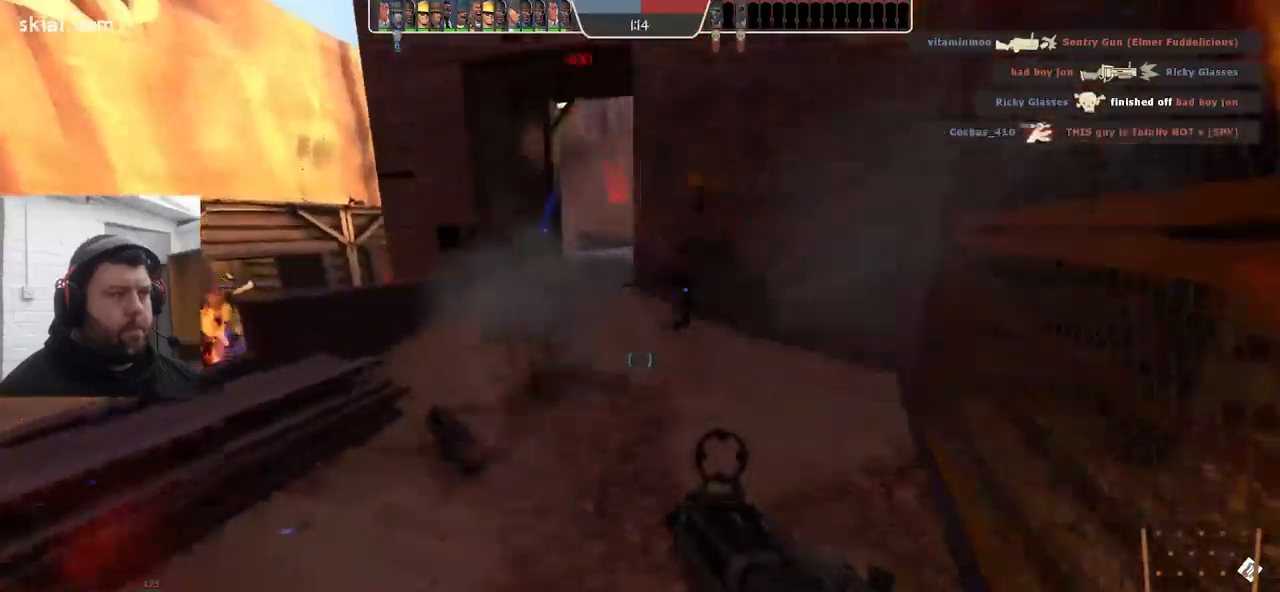
{"buttons": [], "left_stick": "up-right", "right_stick": "center", "events": [[50, "R2", "up"], [150, "R2", "down"], [183, "left_stick", "up-right"], [266, "R2", "up"]]}
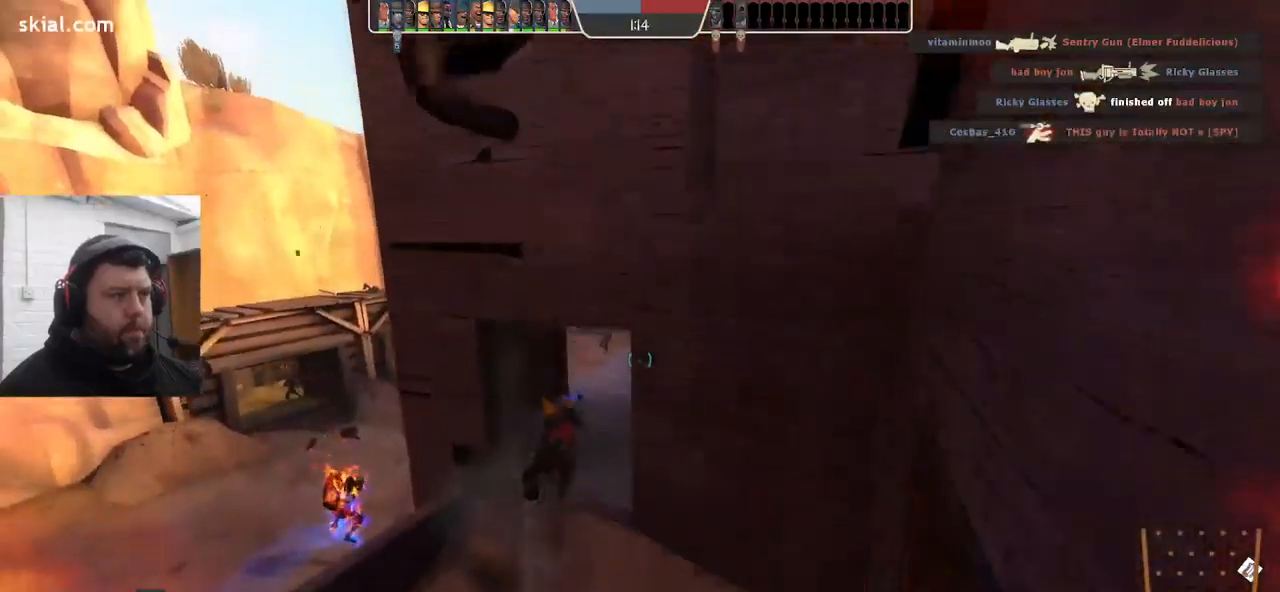
{"buttons": [], "left_stick": "down", "right_stick": "center", "events": [[83, "left_stick", "right"], [300, "left_stick", "down-right"], [450, "left_stick", "down"]]}
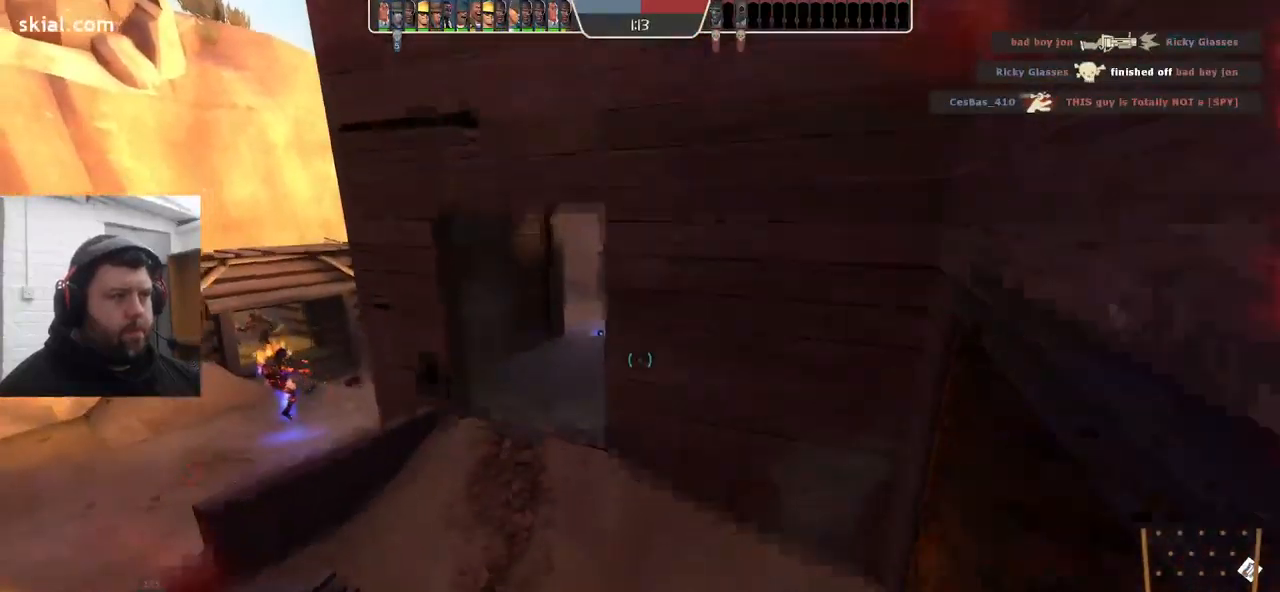
{"buttons": [], "left_stick": "up-left", "right_stick": "center", "events": [[16, "left_stick", "down-left"], [216, "left_stick", "up-left"]]}
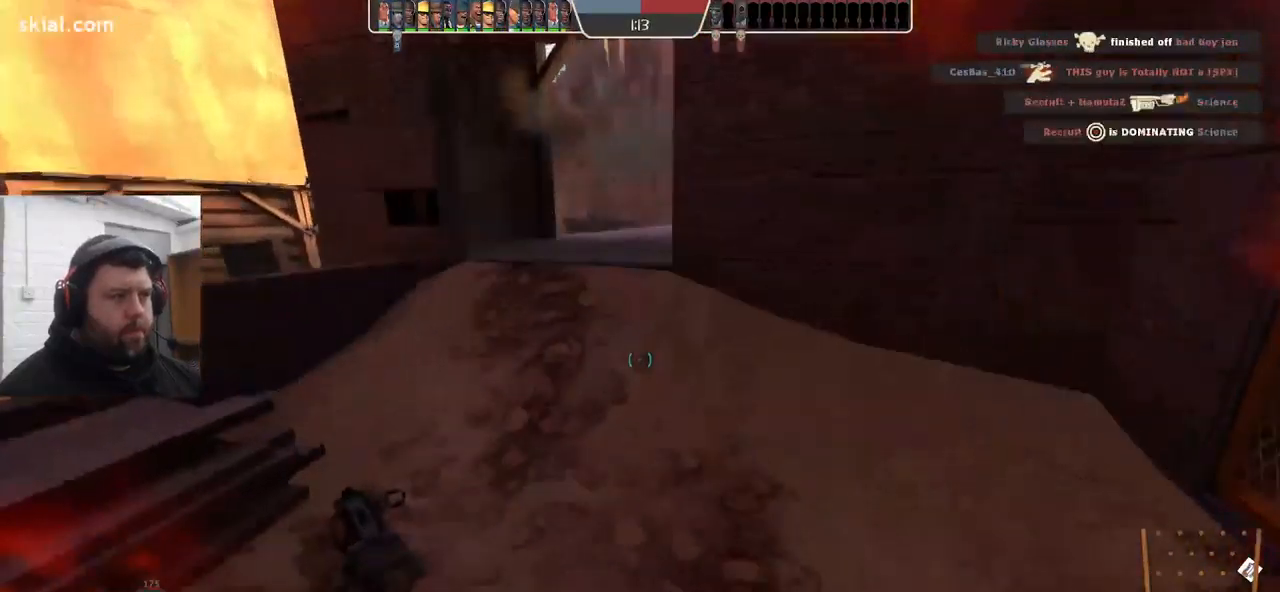
{"buttons": [], "left_stick": "up-left", "right_stick": "center", "events": []}